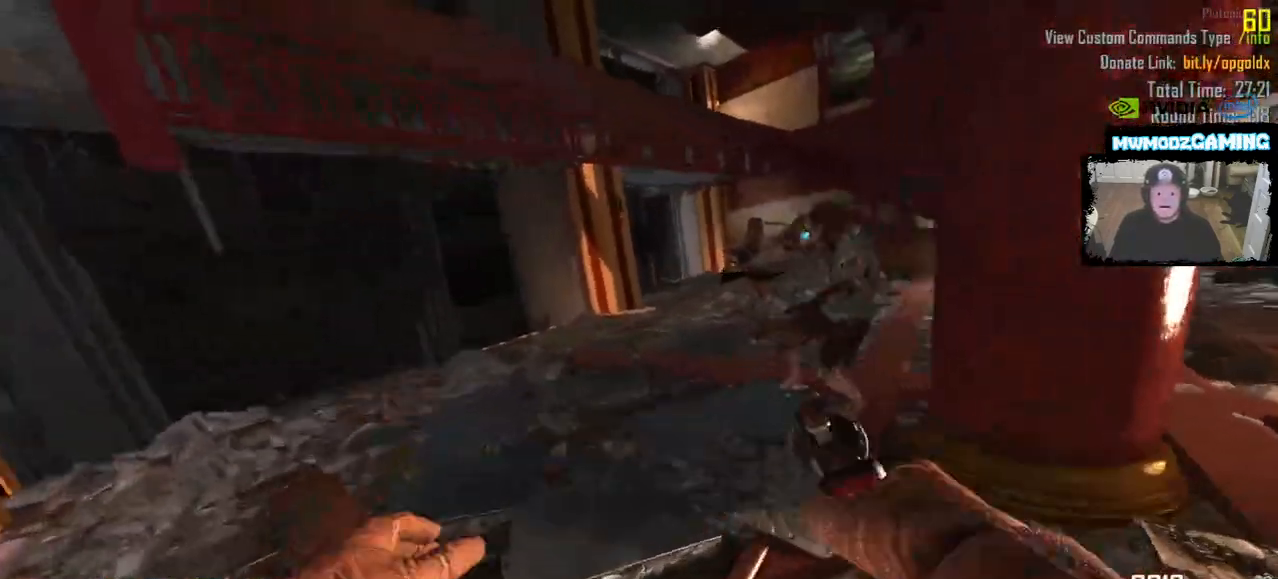
Gameplay with keyboard and mouse; each line is a JSON object with the keys and mouse buttons held at the frame after it. "events" lists presses ("down") and releases ("up") of ".", "/", "0", "1", "2", "3", "4", "5", "6", "7", "8", "9", "a", "alt_l", "alt_r", "b", "backslash", "backspace", "c", "caps_lock", "comma", "ctrl_l", "ctrl_r", "d", "e", "equals", "escape", "f", "f1", "f10", "f11", "f12", "f2", "f3", "f4", "f5", "f6", "f7", "f8", "f9", "g", "h", "i", "j", "k", "l", "lbracket", "m", "minus", "n", "o", "p", "q", "quote", "r", "rbracket", "return", "s", "semicolon", "shift_l", "shift_r", "super", "t", "tab", "tilde", "u", "v", "w", "x", "y", "z", "mouse_left", "mouse_wheel", "mouse_right", "mouse_mb4" and "mouse_mb5" between this image and that frame as [ms after this image, input, new state], when the widget could be followed in between. "mouse_left", "mouse_wheel", "mouse_right", "mouse_mb4", "mouse_mb5" = the "left", "wheel", "right", "mb4", "mb5" buttons of the "mouse" list. No other keys are recorded. "wheel" means that the mouse wheel is clicked or scrolled. Not read: mouse_move.
{"keys": ["shift_l", "w"], "mouse": [], "events": []}
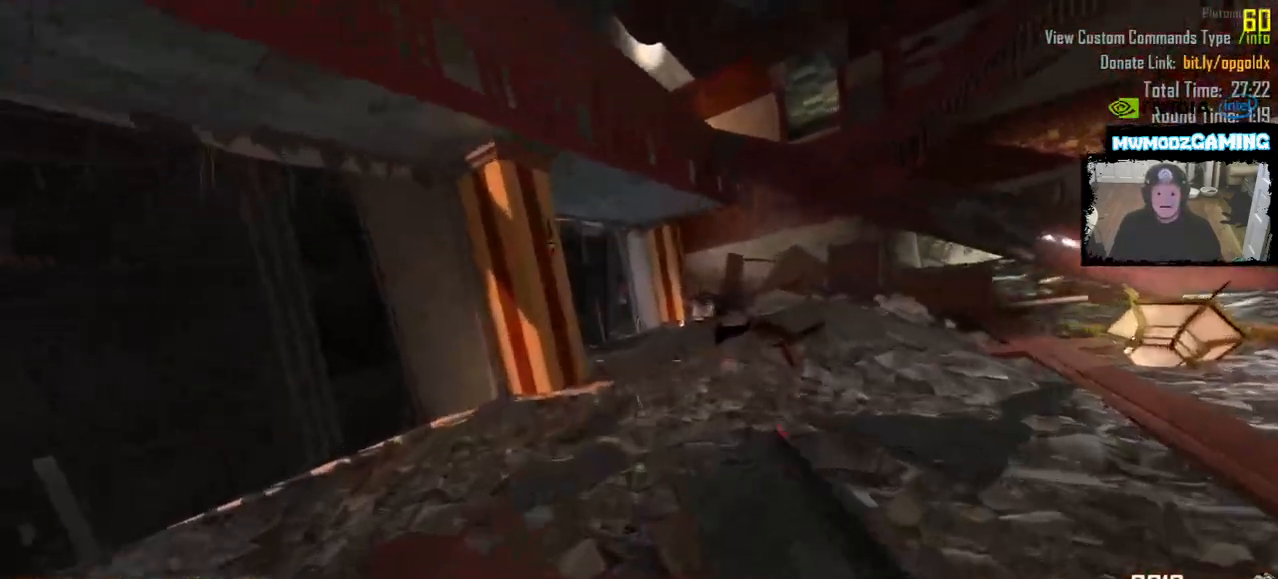
{"keys": ["shift_l", "w"], "mouse": [], "events": []}
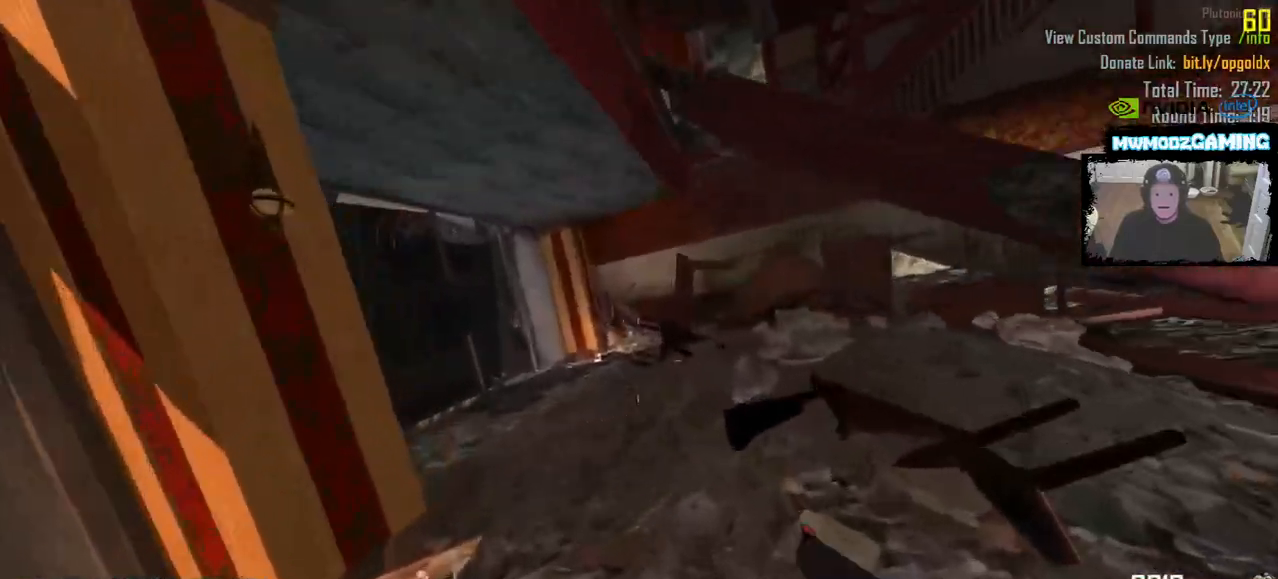
{"keys": ["s"], "mouse": [], "events": [[166, "a", "down"], [233, "w", "up"], [283, "shift_l", "up"], [350, "a", "up"], [383, "s", "down"]]}
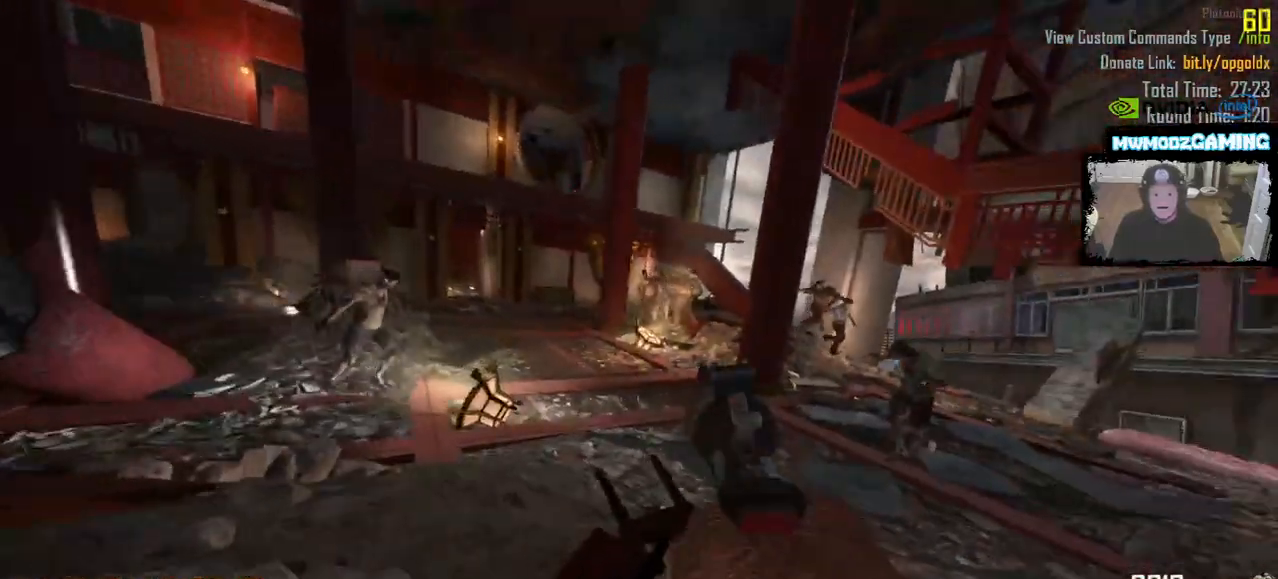
{"keys": [], "mouse": [], "events": [[50, "s", "up"], [316, "s", "down"], [416, "s", "up"]]}
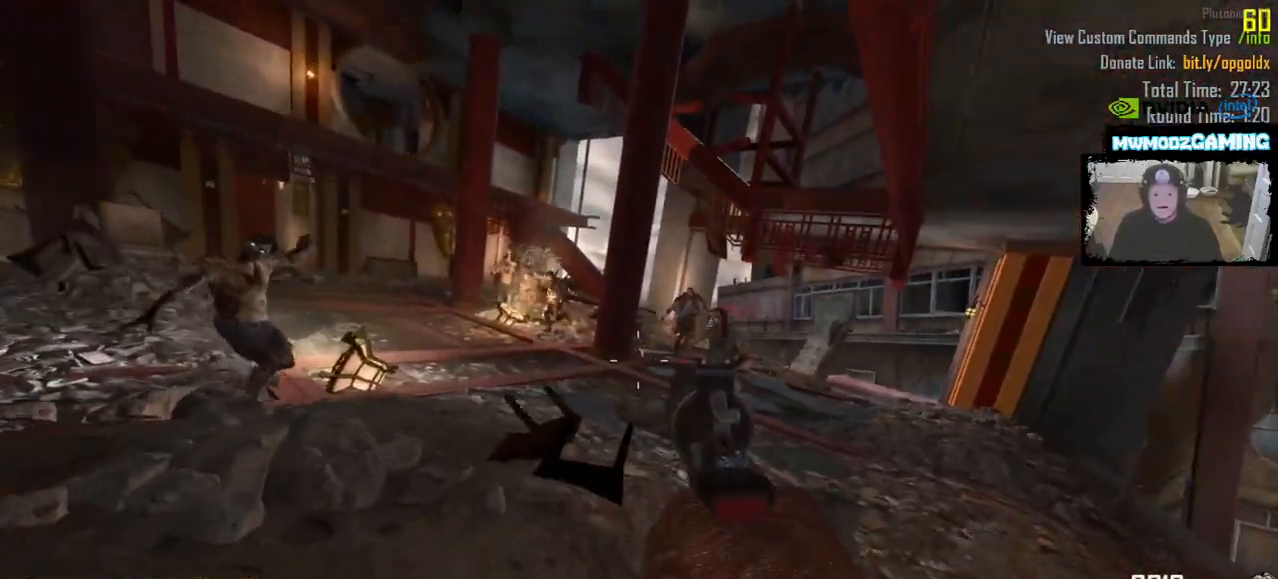
{"keys": [], "mouse": ["right"], "events": [[233, "mouse_right", "down"], [316, "mouse_left", "down"], [416, "mouse_left", "up"]]}
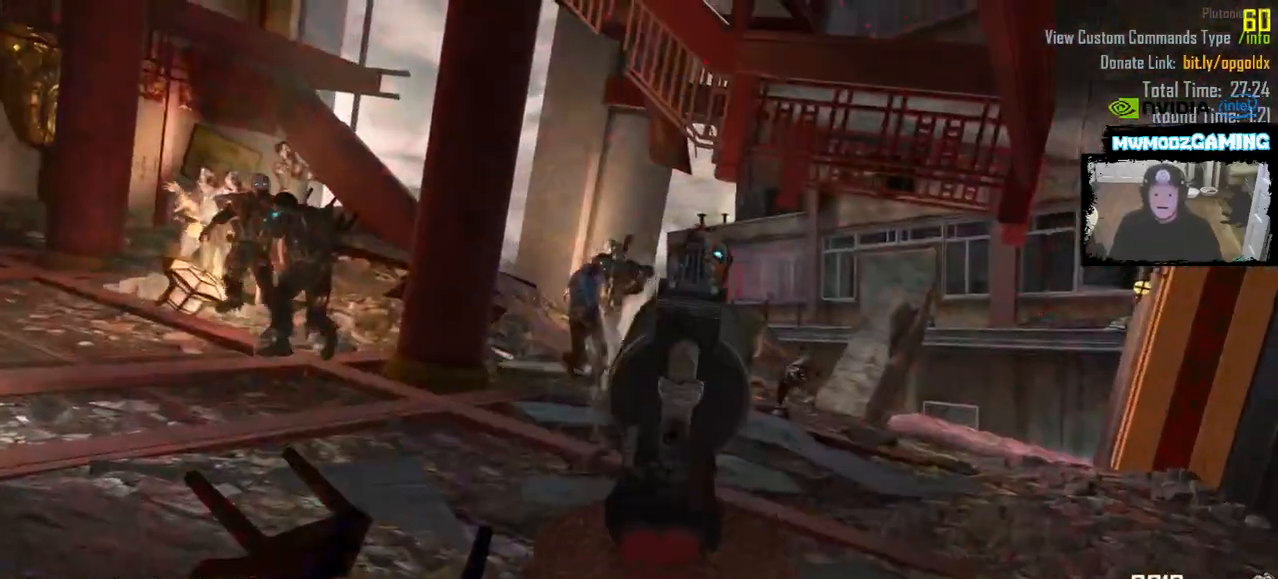
{"keys": ["a", "s"], "mouse": ["right"], "events": [[66, "s", "down"], [266, "s", "up"], [416, "a", "down"], [433, "s", "down"]]}
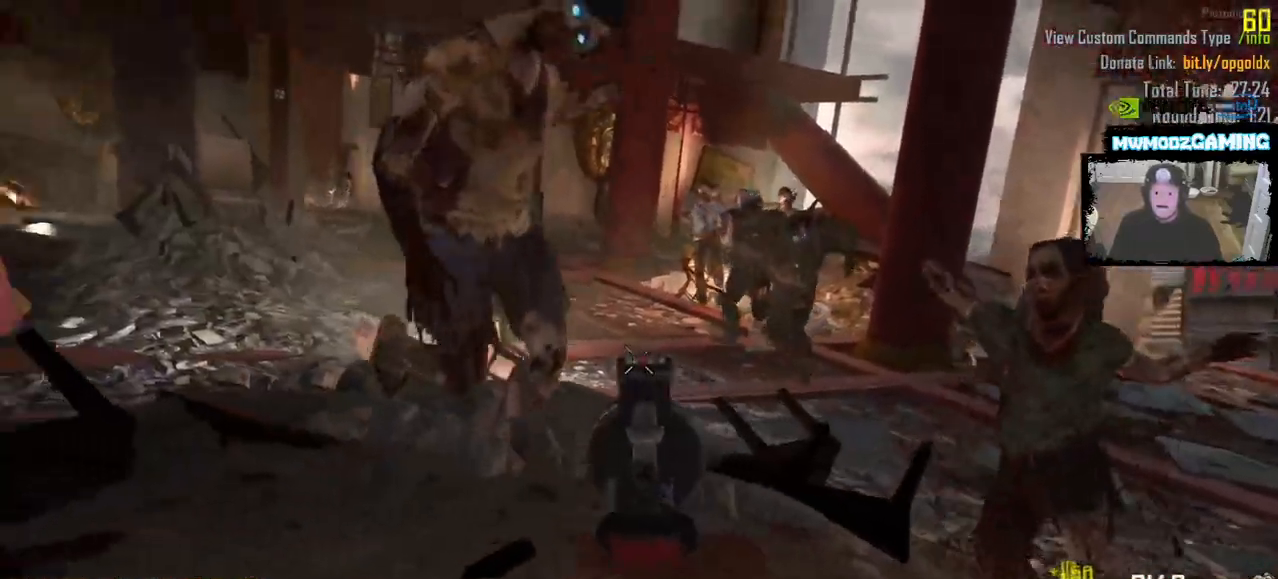
{"keys": [], "mouse": ["right"], "events": [[133, "s", "up"], [150, "a", "up"], [183, "mouse_left", "down"], [300, "mouse_left", "up"]]}
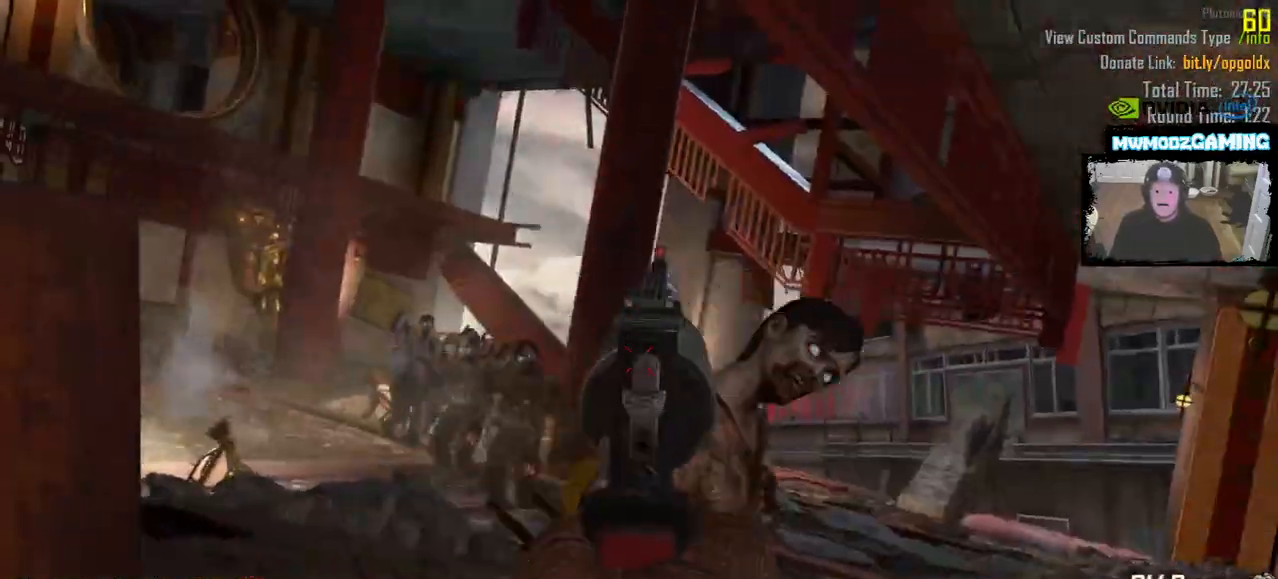
{"keys": [], "mouse": ["left", "right"]}
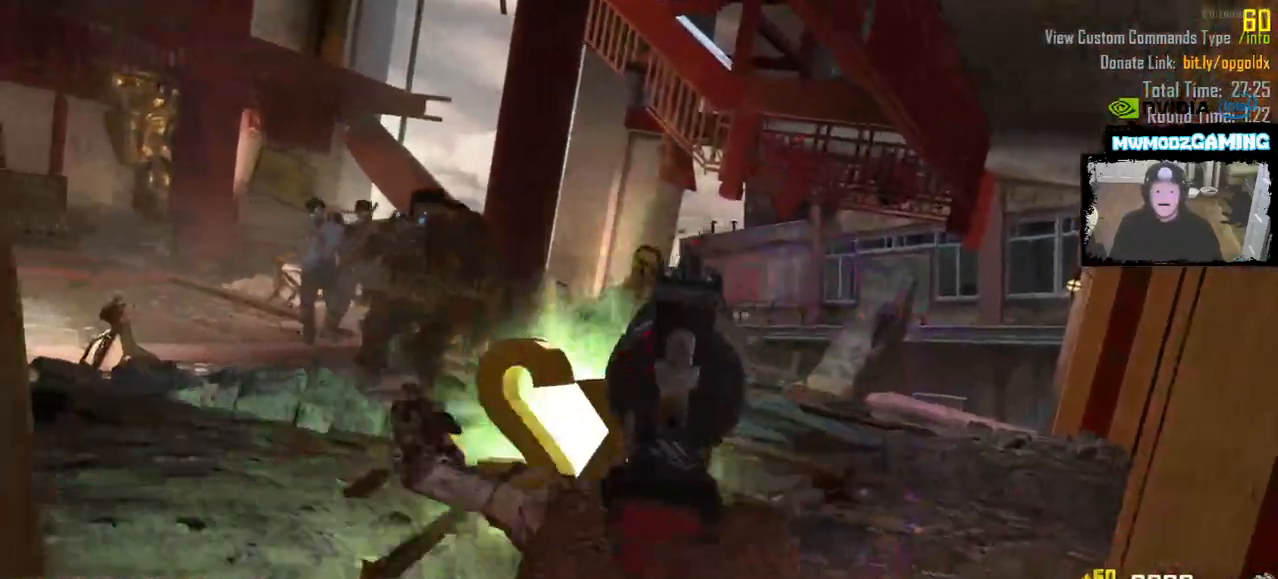
{"keys": [], "mouse": ["right"], "events": [[66, "mouse_left", "up"], [150, "mouse_left", "down"], [250, "mouse_left", "up"], [316, "mouse_left", "down"], [416, "mouse_left", "up"]]}
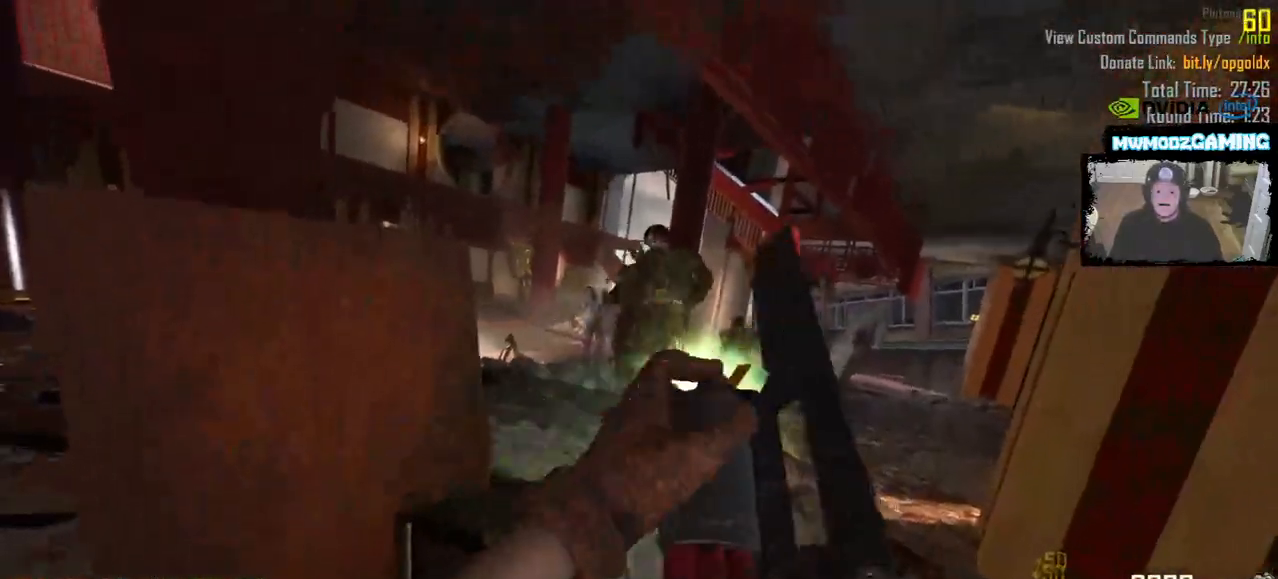
{"keys": ["a", "shift_l", "w"], "mouse": [], "events": [[50, "a", "down"], [116, "mouse_right", "up"], [266, "w", "down"], [416, "shift_l", "down"]]}
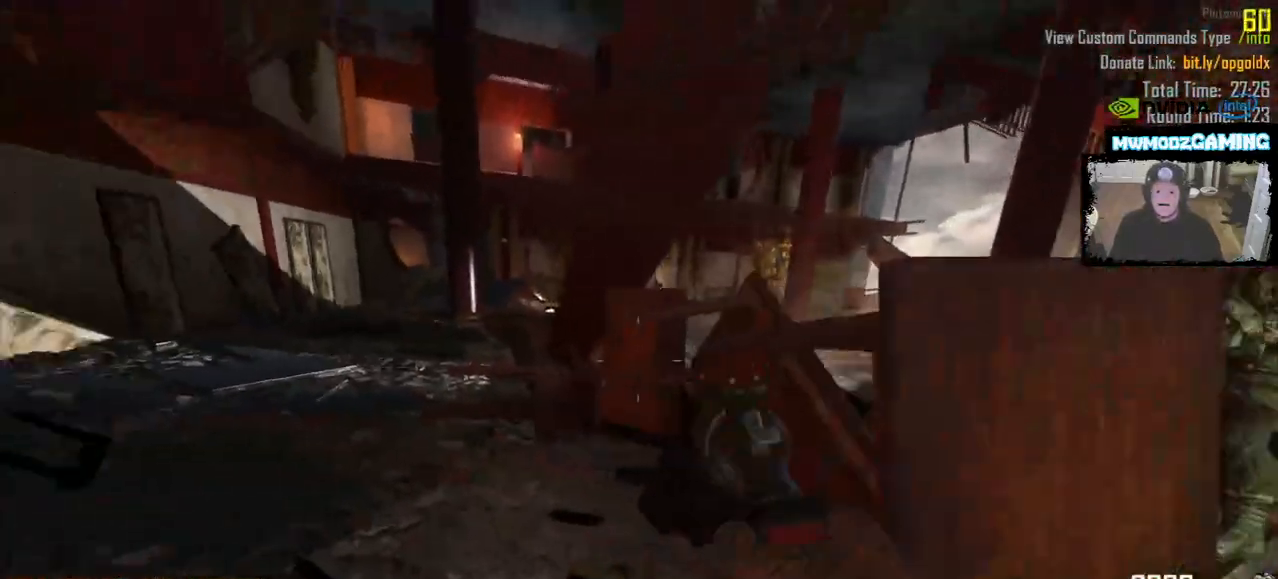
{"keys": ["r", "shift_l", "w"], "mouse": [], "events": [[316, "a", "up"], [483, "r", "down"]]}
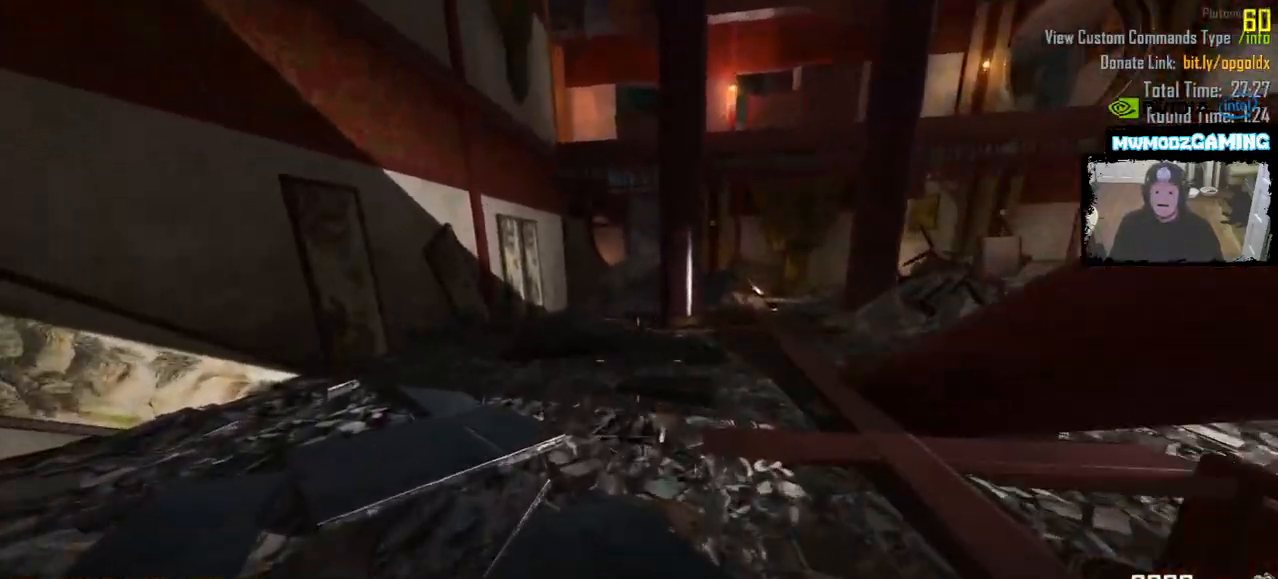
{"keys": ["shift_l", "w"], "mouse": [], "events": [[100, "r", "up"]]}
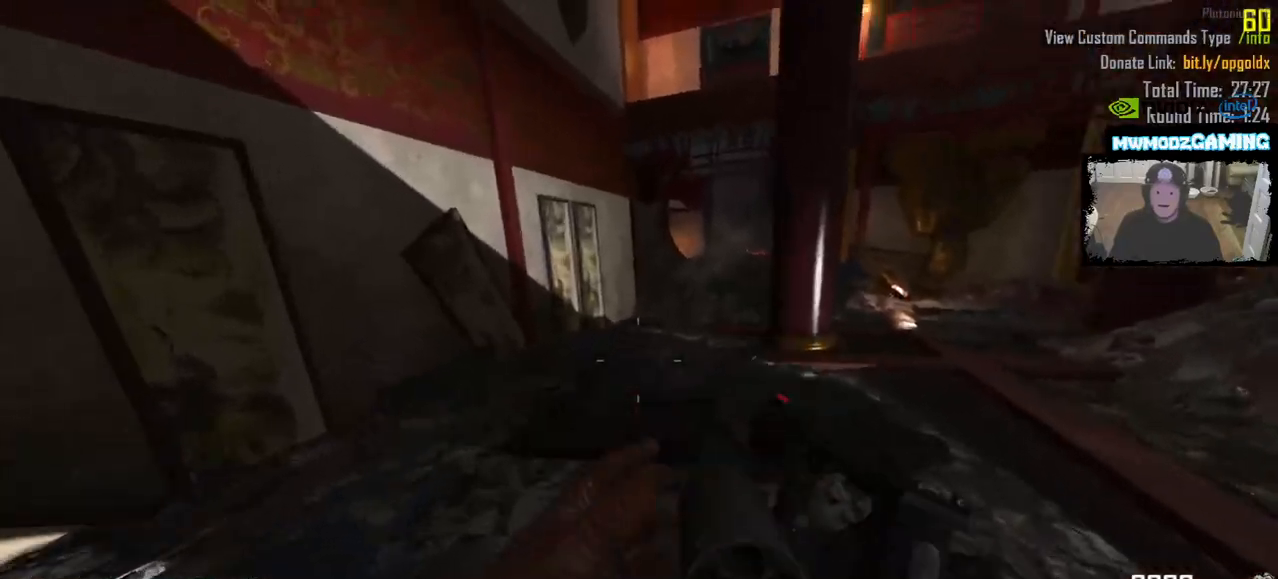
{"keys": ["a", "shift_l", "w"], "mouse": [], "events": [[150, "a", "down"], [316, "a", "up"], [466, "a", "down"]]}
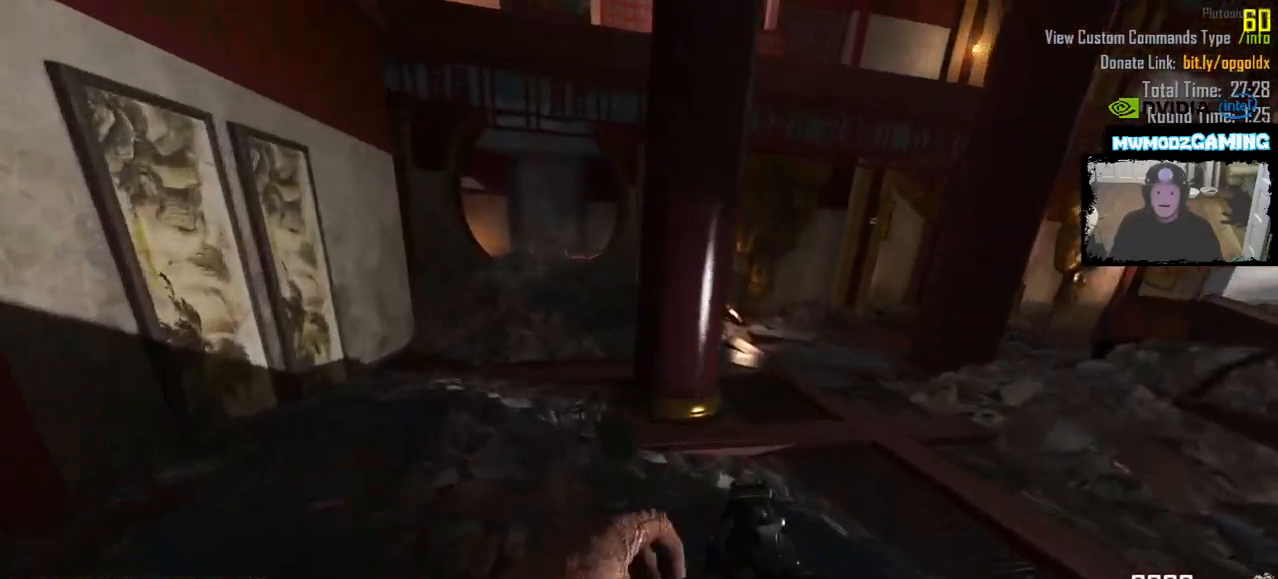
{"keys": ["shift_l", "w"], "mouse": [], "events": [[166, "a", "up"], [283, "a", "down"], [450, "a", "up"]]}
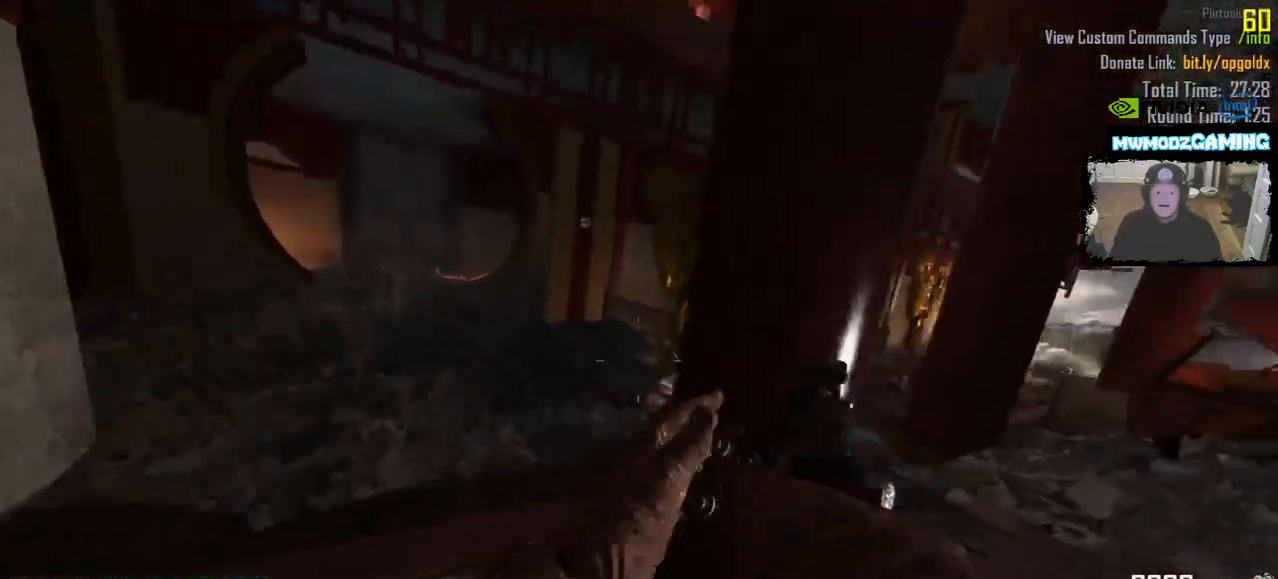
{"keys": ["shift_l", "w"], "mouse": [], "events": [[50, "a", "down"], [316, "a", "up"]]}
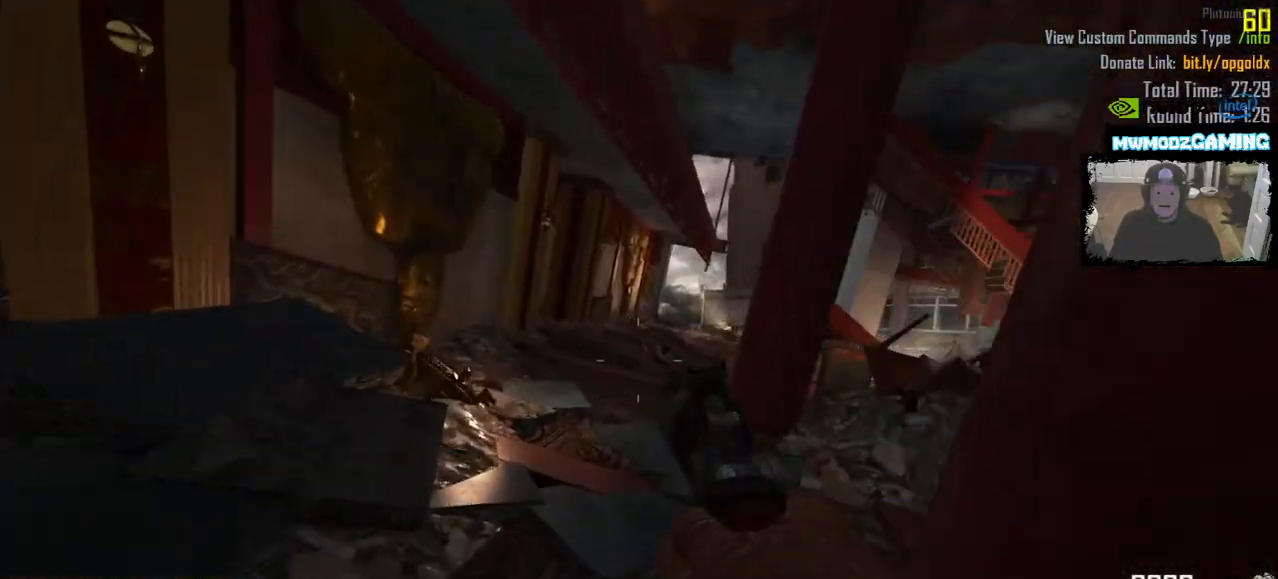
{"keys": ["a", "shift_l", "w"], "mouse": [], "events": [[466, "a", "down"]]}
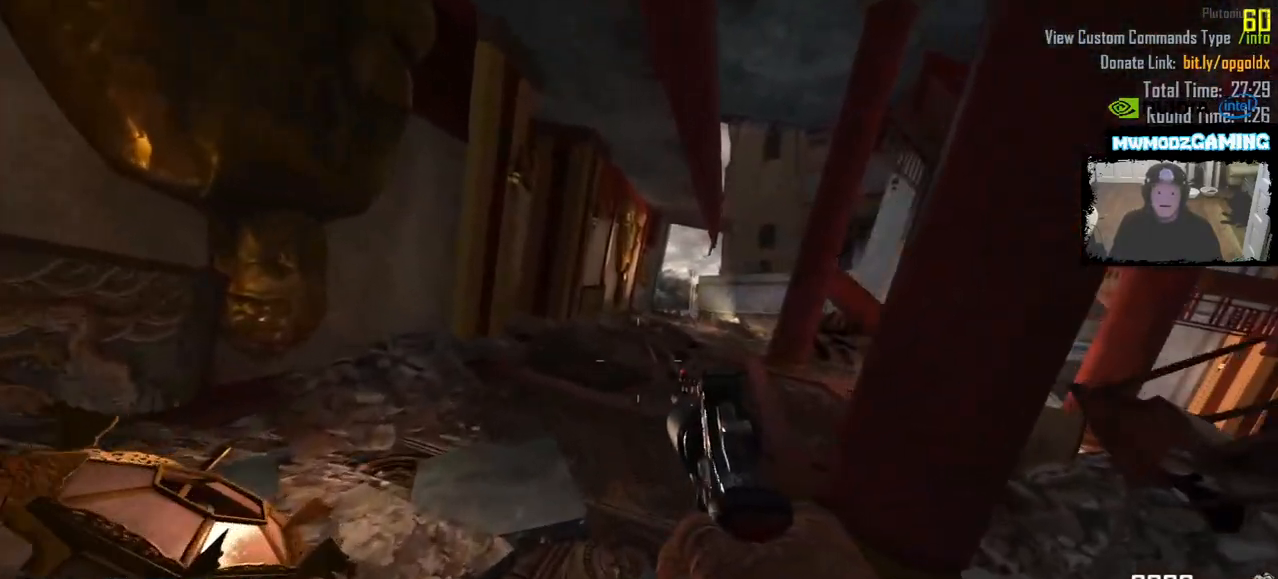
{"keys": ["a"], "mouse": [], "events": [[200, "shift_l", "up"], [316, "w", "up"]]}
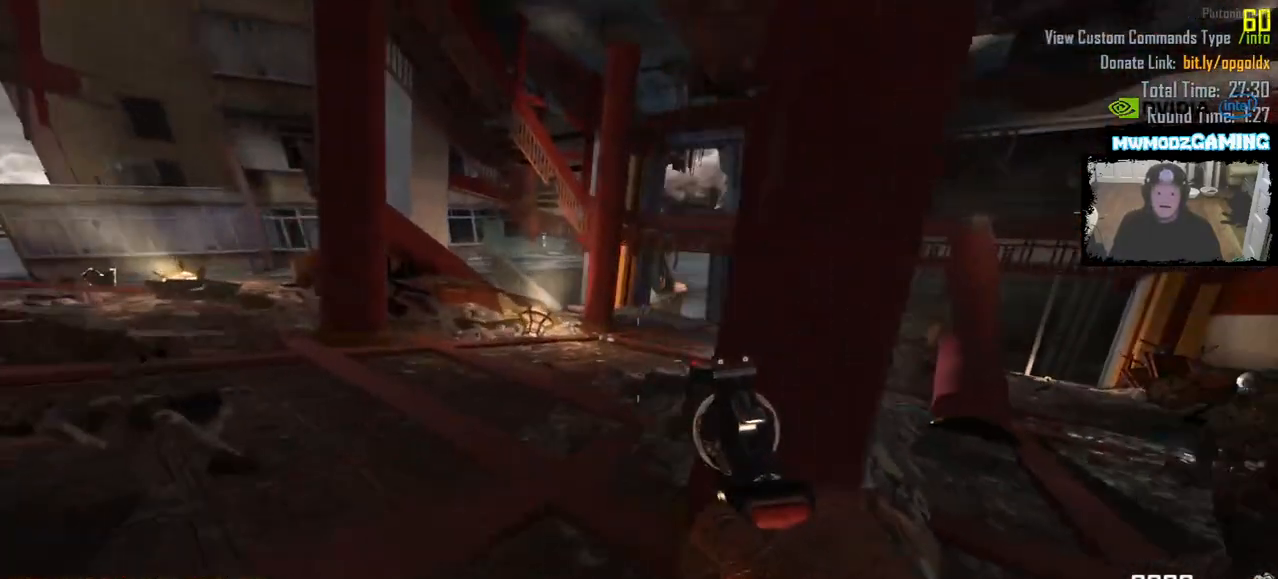
{"keys": ["a", "w"], "mouse": [], "events": [[433, "w", "down"]]}
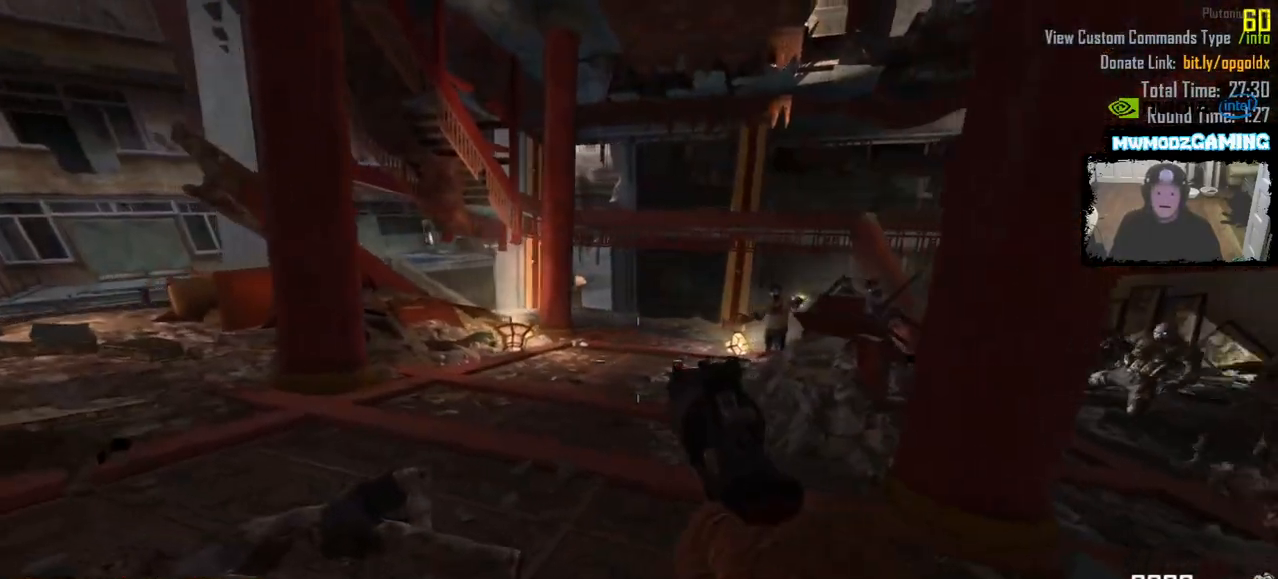
{"keys": ["a", "shift_l", "w"], "mouse": [], "events": [[66, "shift_l", "down"], [100, "a", "up"], [450, "a", "down"]]}
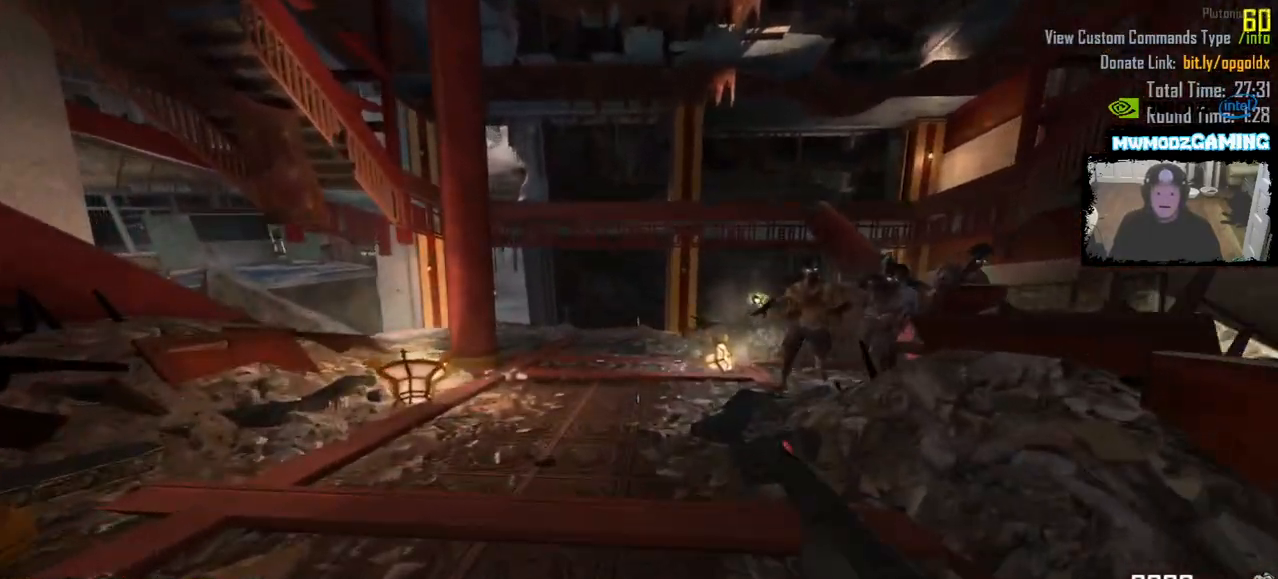
{"keys": ["shift_l", "w"], "mouse": [], "events": [[216, "a", "up"]]}
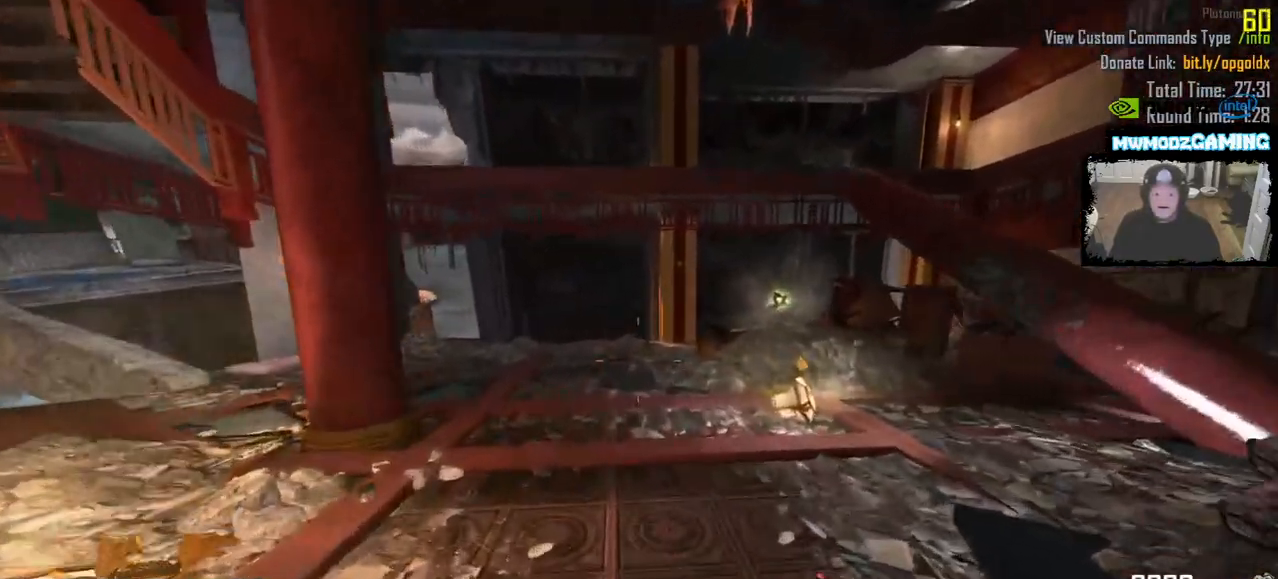
{"keys": ["shift_l", "w"], "mouse": [], "events": []}
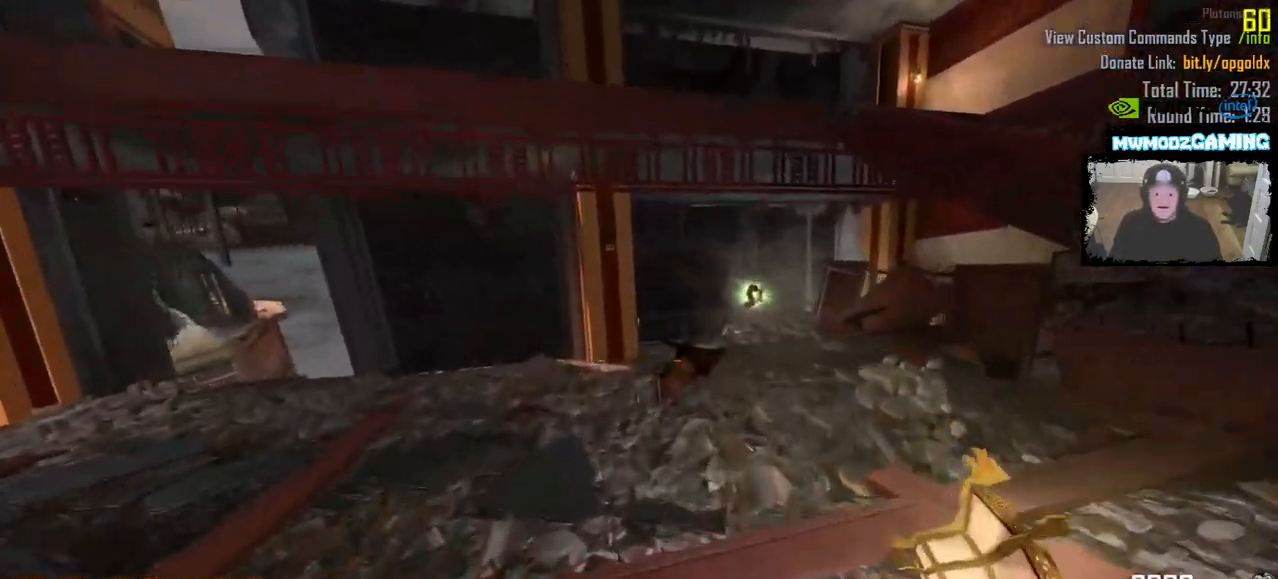
{"keys": ["shift_l", "w"], "mouse": []}
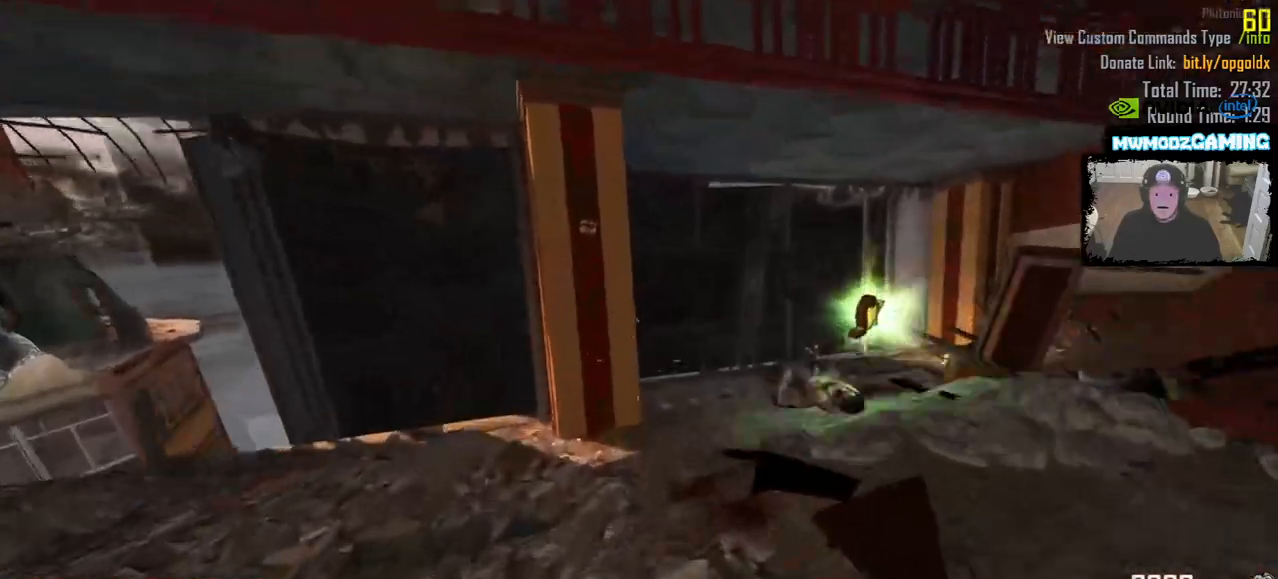
{"keys": ["w"], "mouse": [], "events": [[33, "shift_l", "up"], [100, "w", "up"], [233, "w", "down"], [283, "d", "down"], [500, "d", "up"]]}